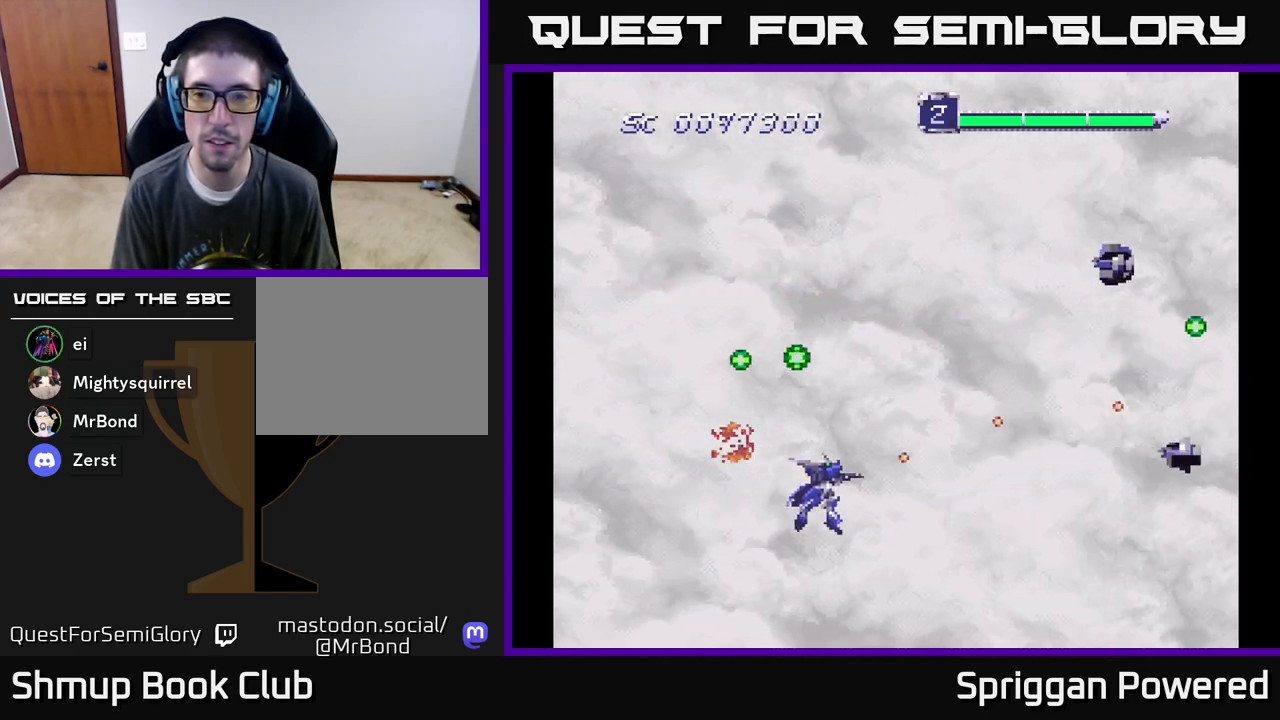
Gameplay with a controller (Xbox layout); each line is a JSON object with the inputs held at the frame after it. "events" lists button and stick changes between this image and that frame as [ms after this image, input, new state], when the widget could be followed in between. Not read: left_stick right_stick.
{"buttons": ["A", "DPAD_UP"], "events": [[83, "DPAD_RIGHT", "up"], [117, "A", "up"], [183, "A", "down"], [300, "A", "up"], [383, "A", "down"]]}
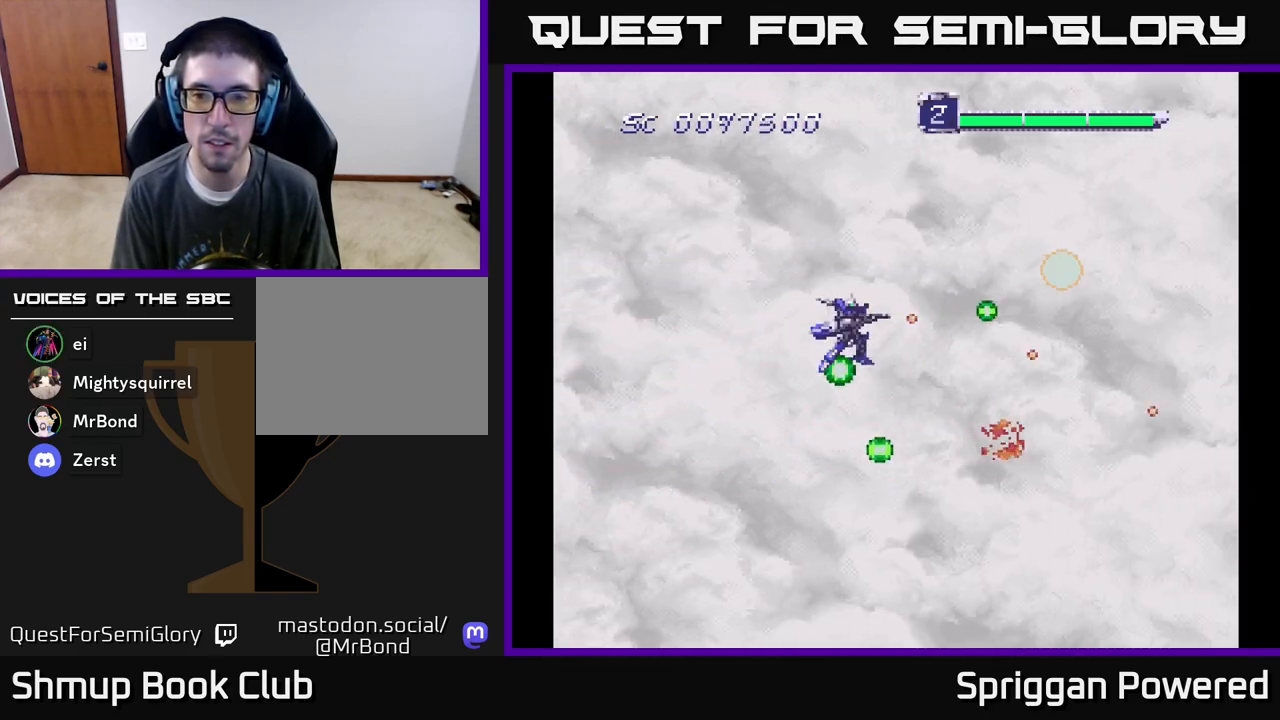
{"buttons": ["DPAD_DOWN"]}
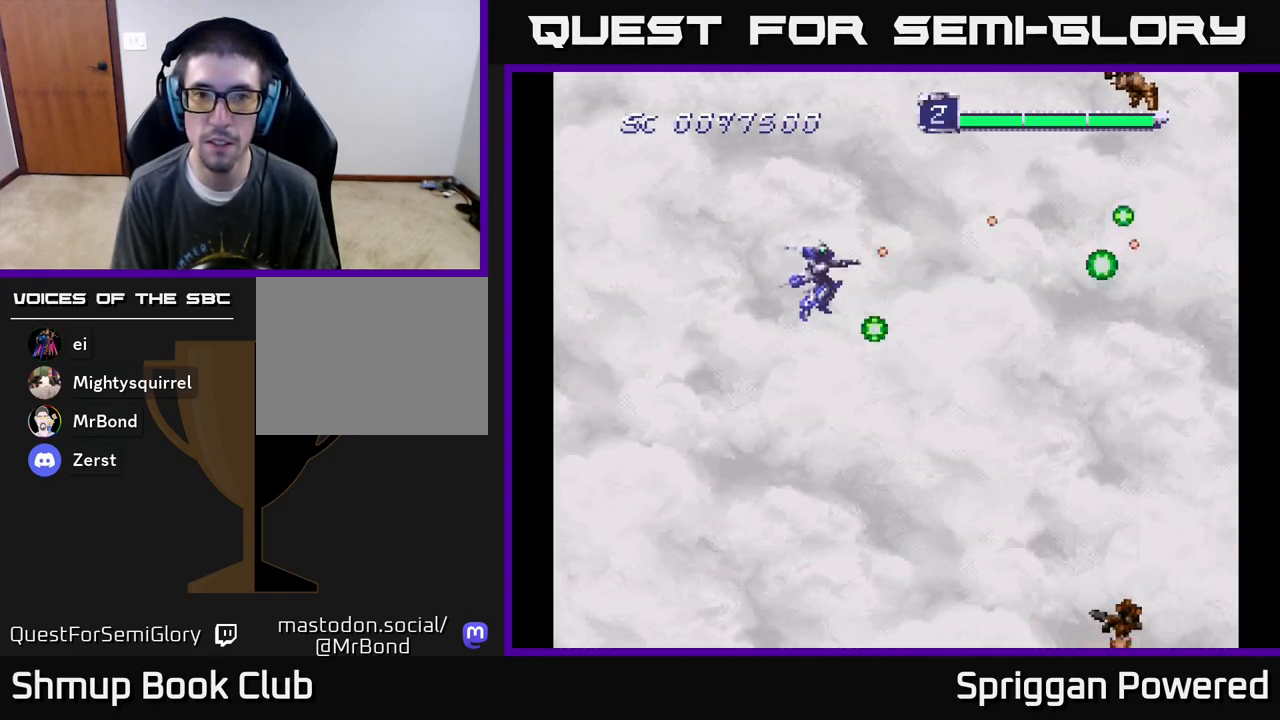
{"buttons": ["A", "DPAD_DOWN", "DPAD_RIGHT"], "events": [[17, "A", "down"], [133, "A", "up"], [233, "A", "down"], [283, "DPAD_RIGHT", "down"], [333, "A", "up"], [450, "A", "down"]]}
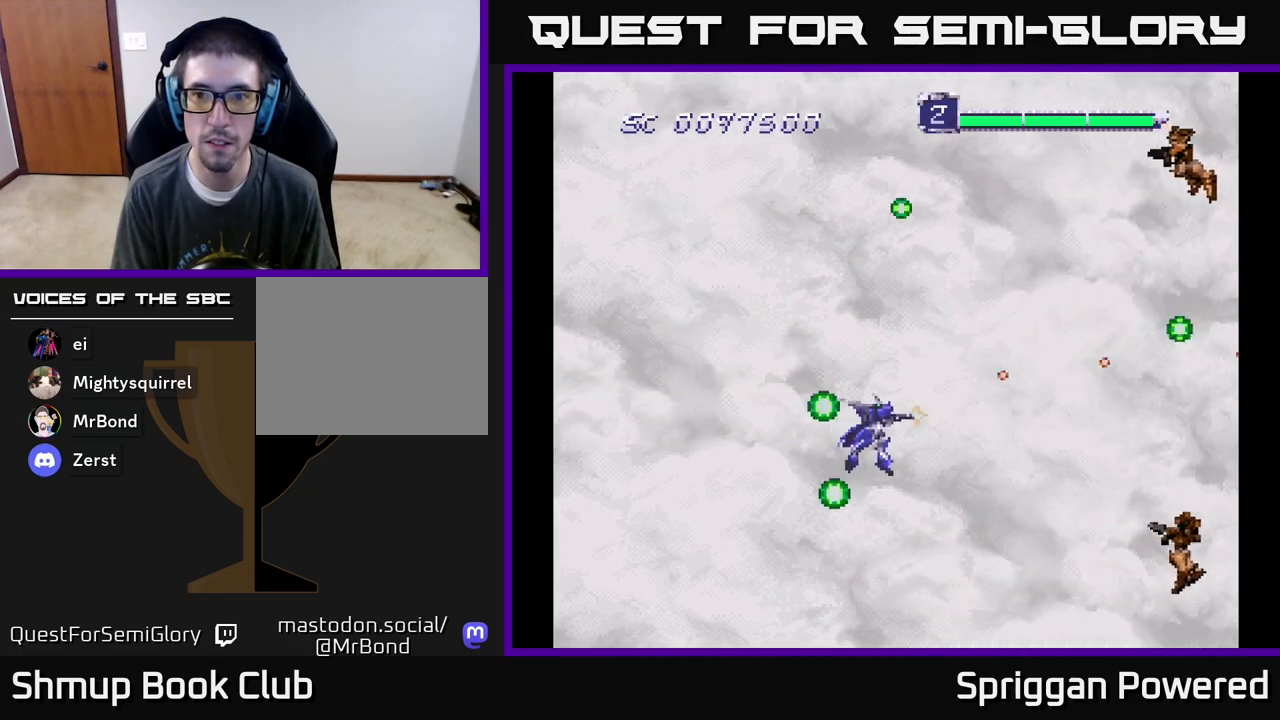
{"buttons": ["A", "DPAD_RIGHT"], "events": [[33, "A", "up"], [133, "A", "down"], [250, "A", "up"], [317, "A", "down"], [417, "A", "up"], [467, "A", "down"], [467, "DPAD_DOWN", "up"]]}
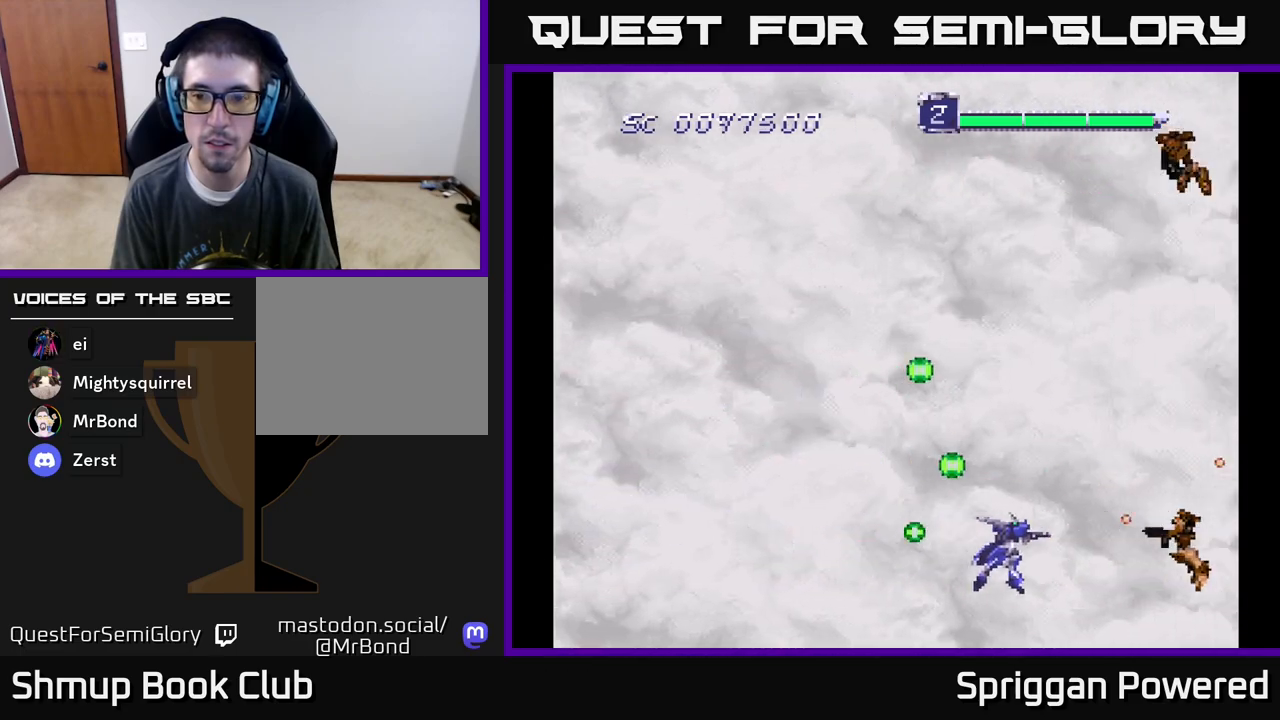
{"buttons": ["DPAD_UP"], "events": [[33, "A", "up"], [83, "DPAD_RIGHT", "up"], [83, "DPAD_UP", "down"], [117, "A", "down"], [167, "A", "up"], [167, "DPAD_LEFT", "down"], [250, "A", "down"], [317, "A", "up"], [367, "A", "down"], [433, "DPAD_LEFT", "up"], [450, "A", "up"]]}
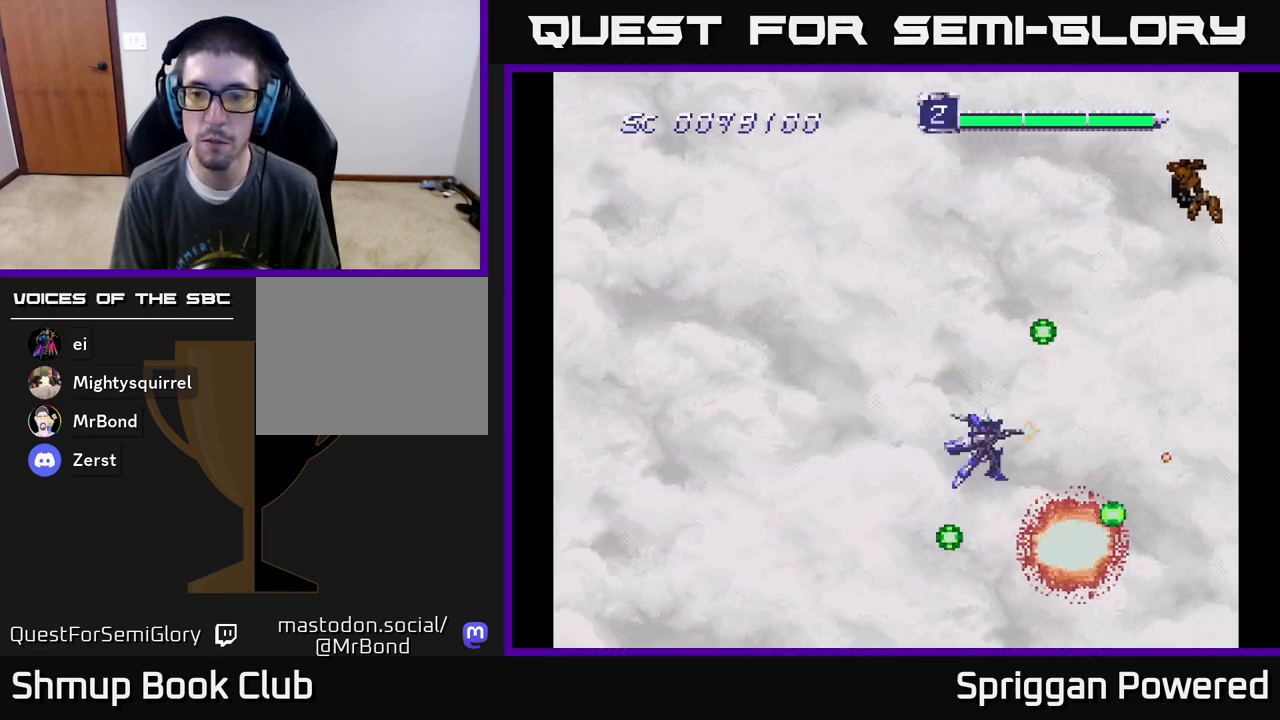
{"buttons": ["A", "DPAD_DOWN", "DPAD_LEFT"], "events": [[17, "A", "down"], [100, "A", "up"], [183, "A", "down"], [200, "DPAD_LEFT", "down"], [267, "A", "up"], [267, "DPAD_UP", "up"], [283, "DPAD_DOWN", "down"], [333, "A", "down"], [433, "A", "up"], [483, "A", "down"]]}
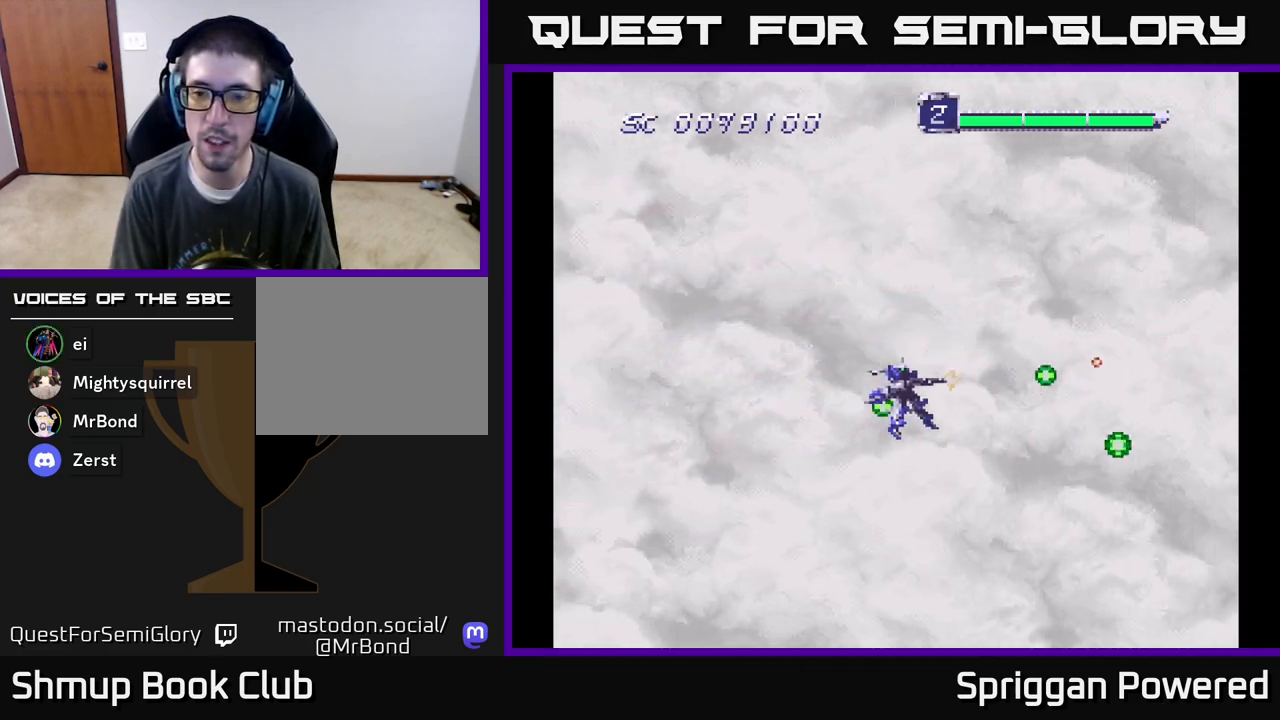
{"buttons": ["A"]}
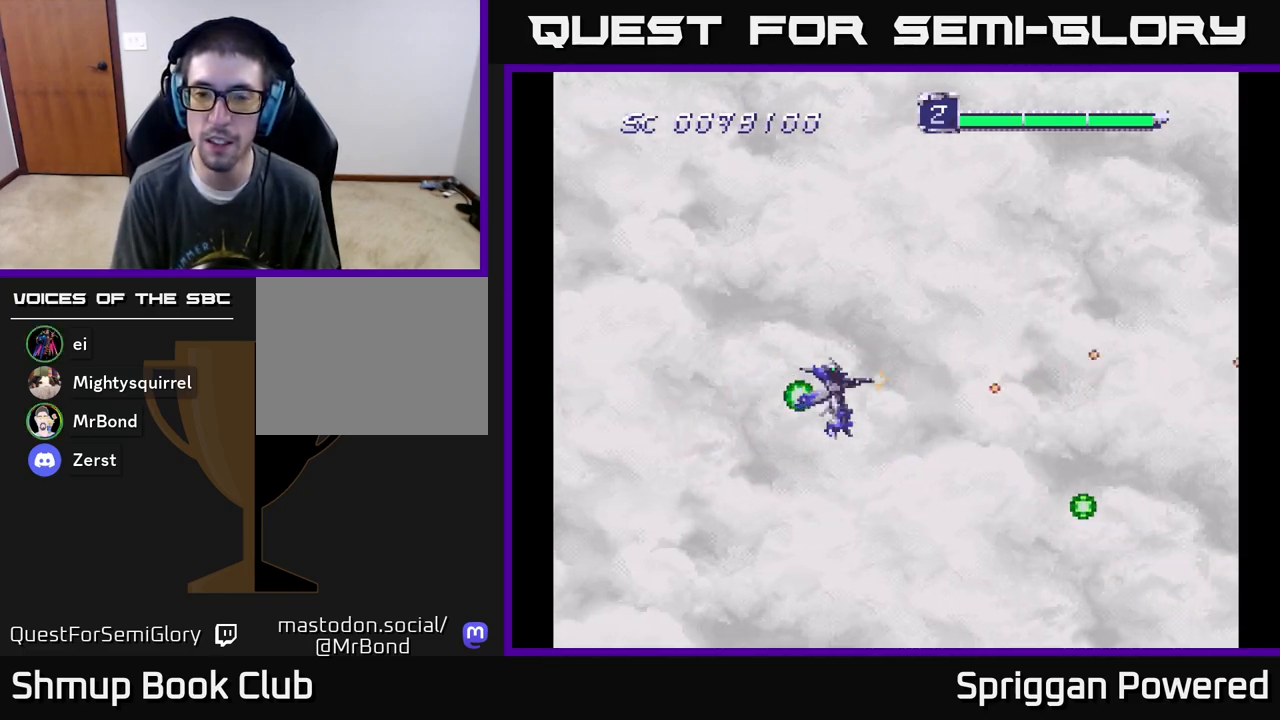
{"buttons": ["A"], "events": [[50, "A", "up"], [233, "A", "down"], [317, "A", "up"], [433, "A", "down"]]}
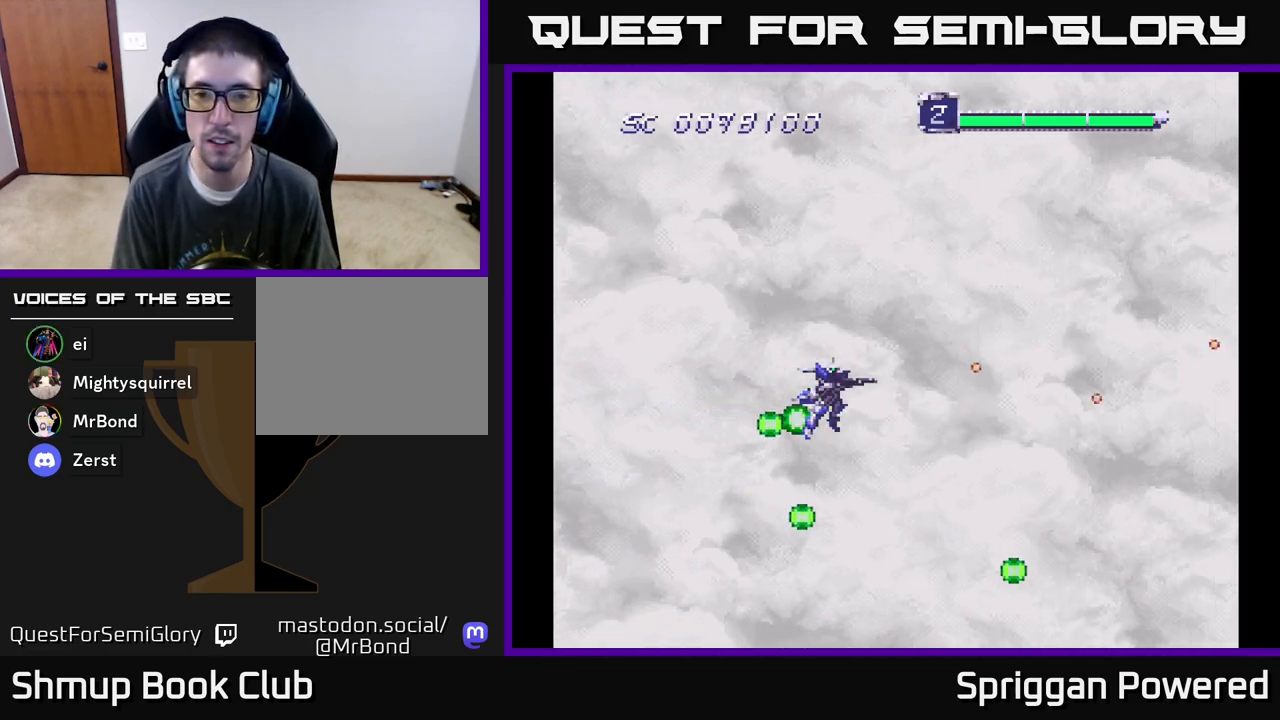
{"buttons": ["DPAD_UP"], "events": [[50, "A", "up"], [50, "DPAD_UP", "down"], [150, "A", "down"], [250, "A", "up"], [350, "A", "down"], [483, "A", "up"]]}
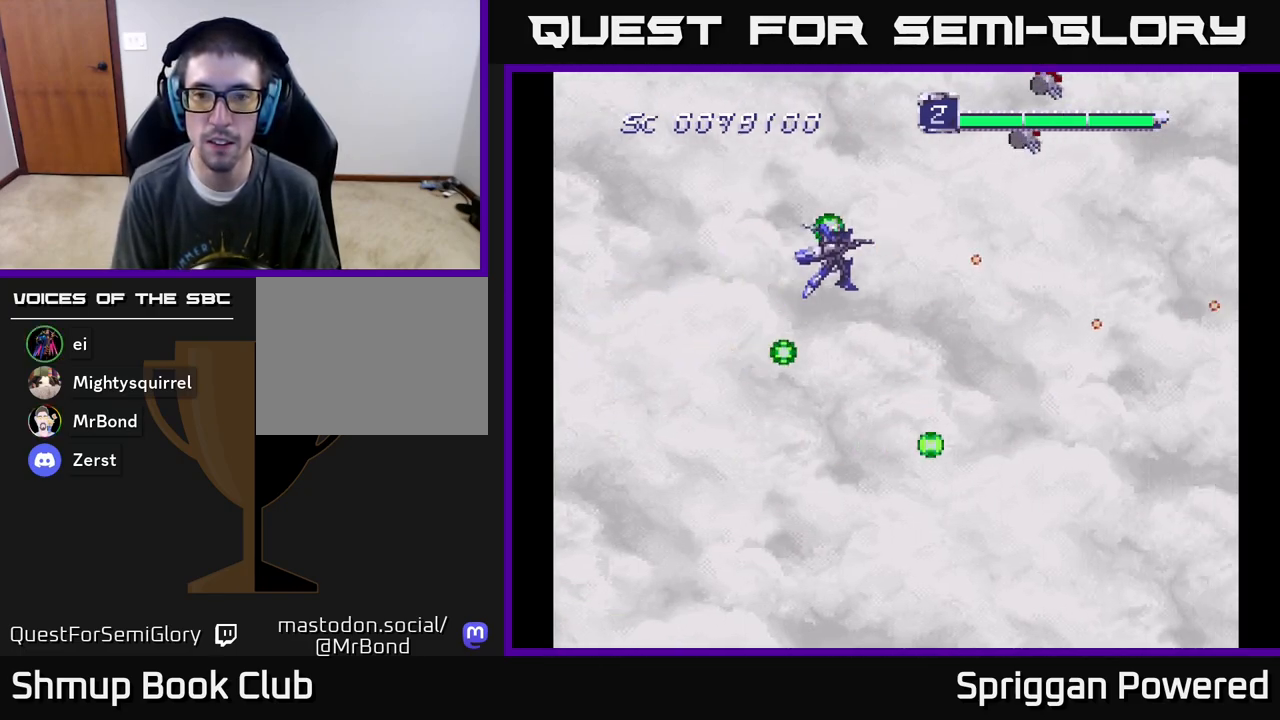
{"buttons": ["A", "DPAD_DOWN"], "events": [[67, "A", "down"], [133, "DPAD_UP", "up"], [150, "DPAD_DOWN", "down"], [167, "A", "up"], [233, "DPAD_RIGHT", "down"], [267, "A", "down"], [383, "A", "up"], [417, "DPAD_RIGHT", "up"], [467, "A", "down"]]}
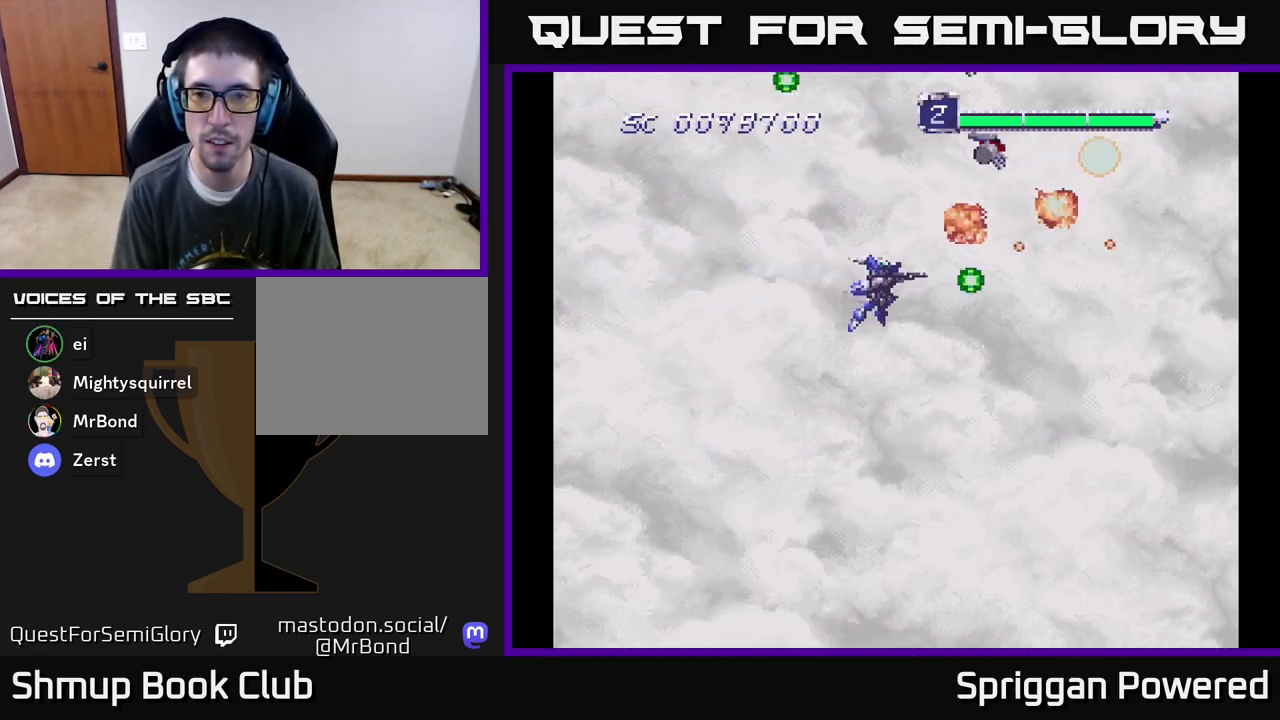
{"buttons": ["DPAD_UP"], "events": [[83, "A", "up"], [100, "DPAD_LEFT", "down"], [117, "DPAD_DOWN", "up"], [167, "DPAD_UP", "down"], [183, "A", "down"], [233, "DPAD_LEFT", "up"], [300, "A", "up"], [383, "A", "down"], [500, "A", "up"]]}
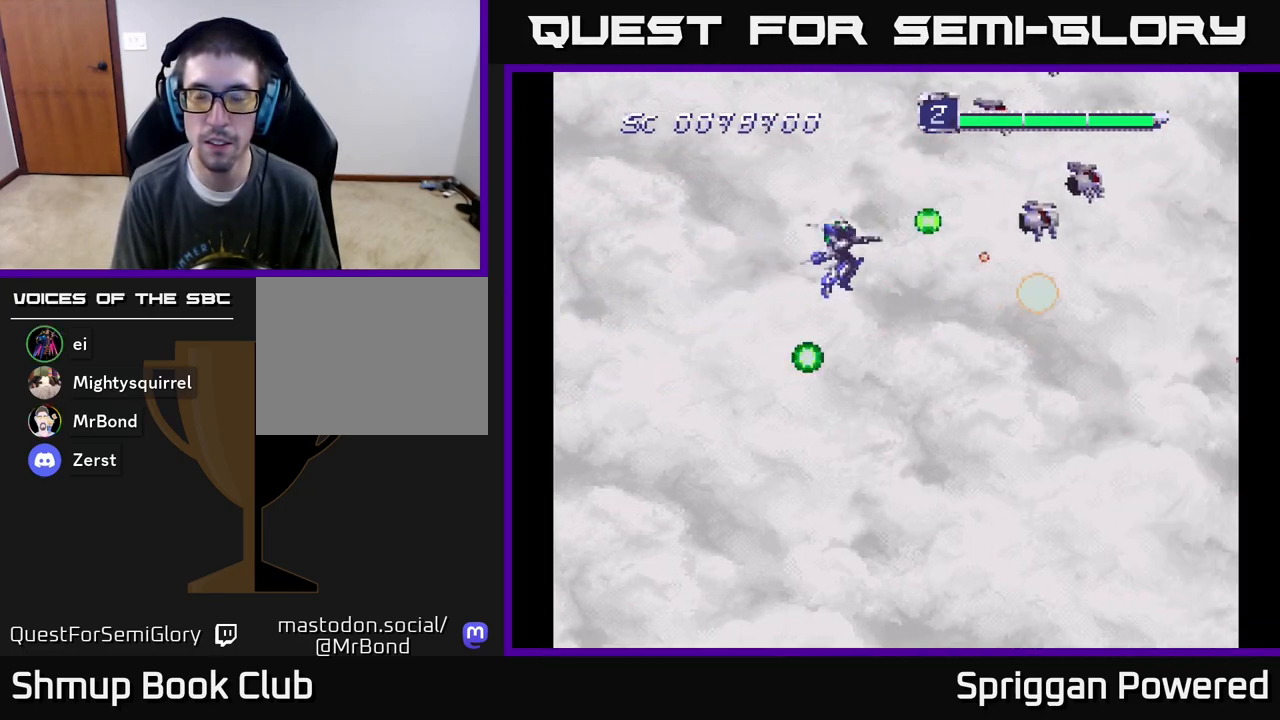
{"buttons": ["A", "DPAD_DOWN"], "events": [[83, "A", "down"], [183, "A", "up"], [183, "DPAD_LEFT", "down"], [200, "DPAD_UP", "up"], [217, "DPAD_DOWN", "down"], [250, "DPAD_LEFT", "up"], [267, "A", "down"], [383, "A", "up"], [450, "A", "down"]]}
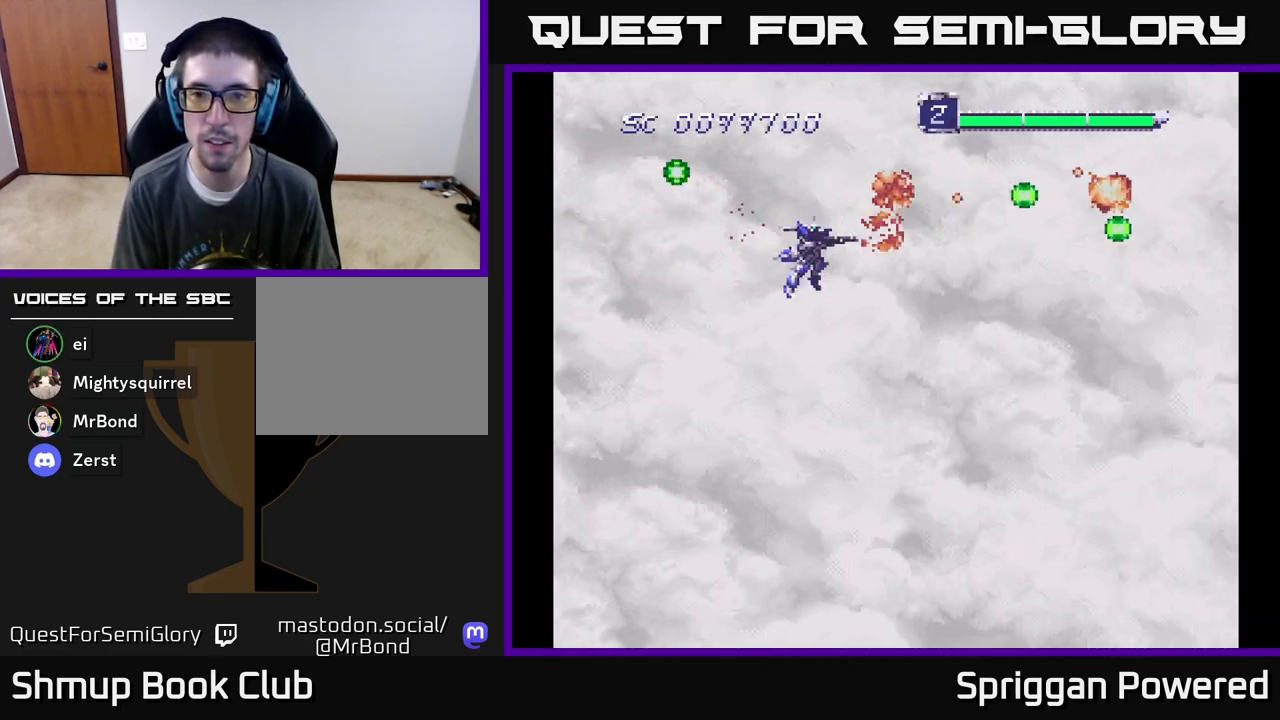
{"buttons": ["A", "DPAD_DOWN", "DPAD_RIGHT"], "events": [[83, "A", "up"], [183, "A", "down"], [250, "DPAD_RIGHT", "down"], [317, "A", "up"], [400, "A", "down"]]}
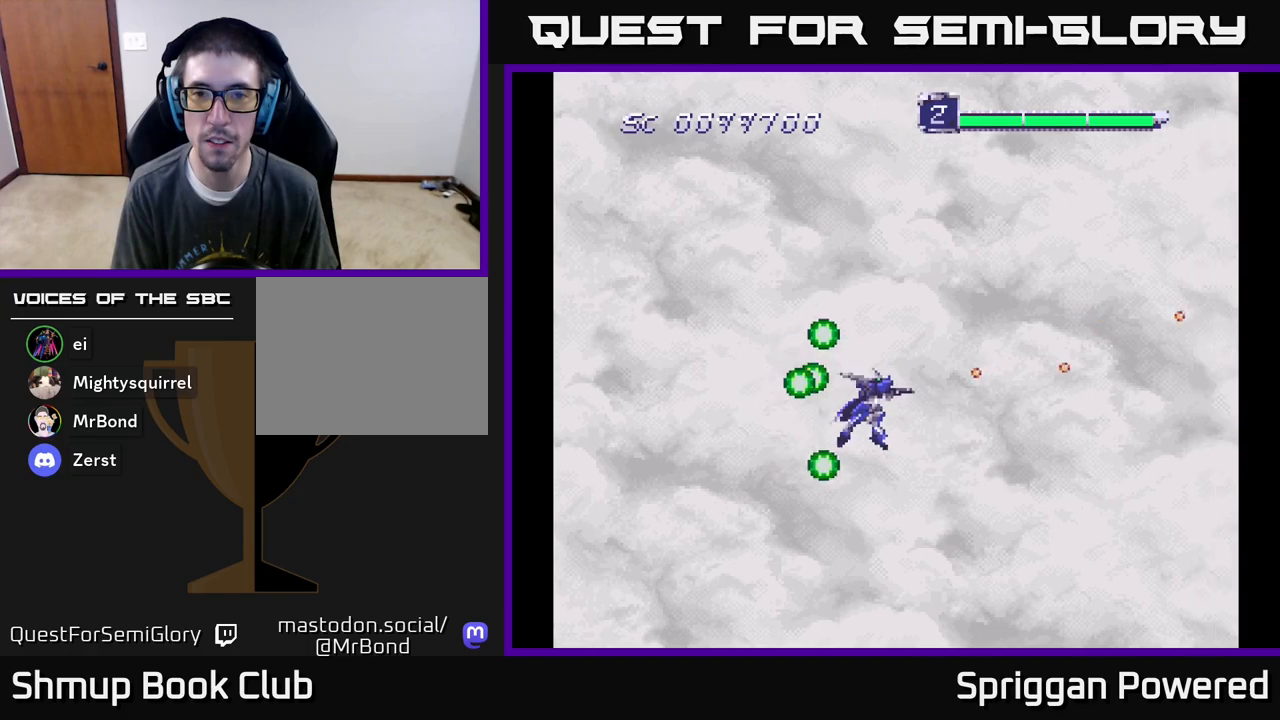
{"buttons": ["DPAD_UP"]}
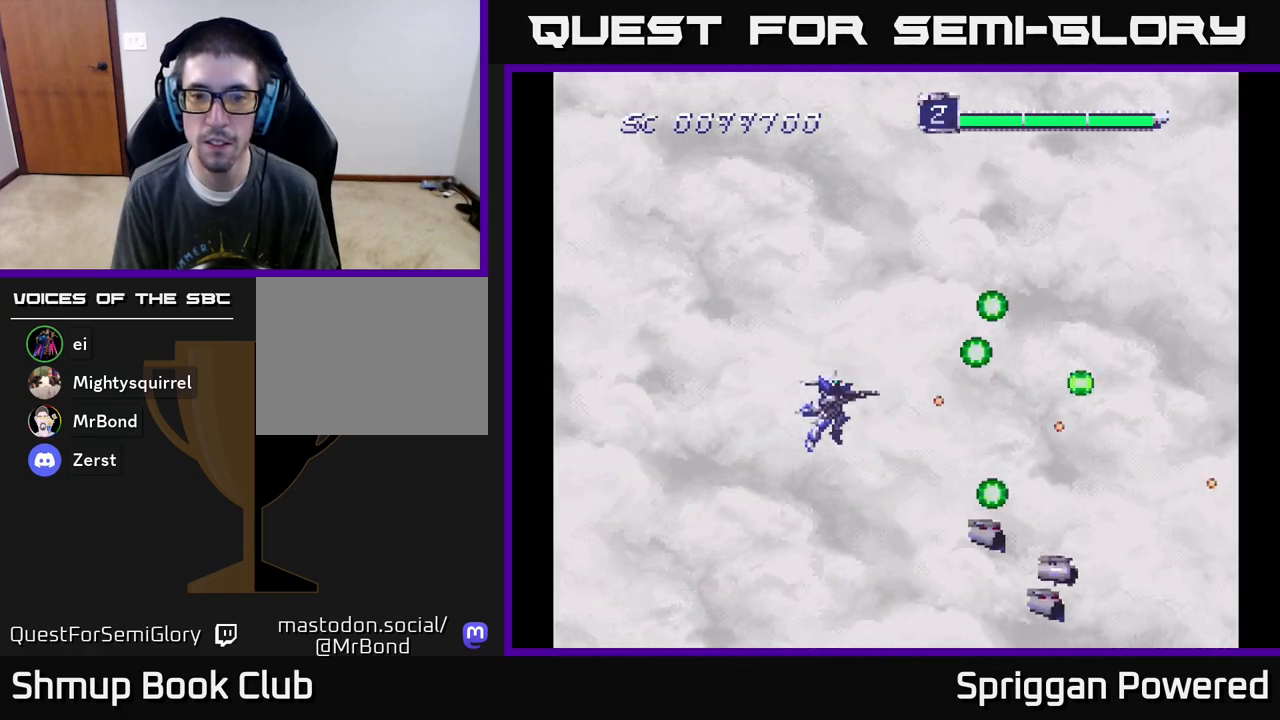
{"buttons": ["A", "DPAD_LEFT"]}
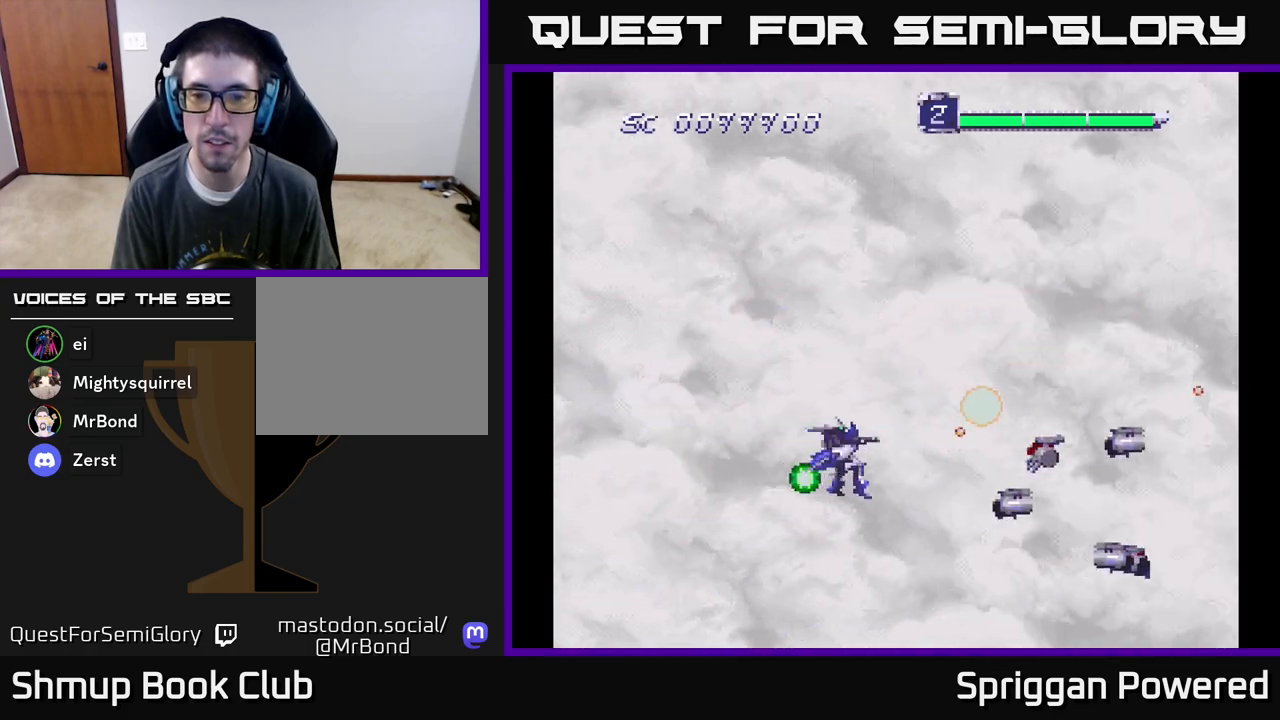
{"buttons": ["A", "DPAD_UP"]}
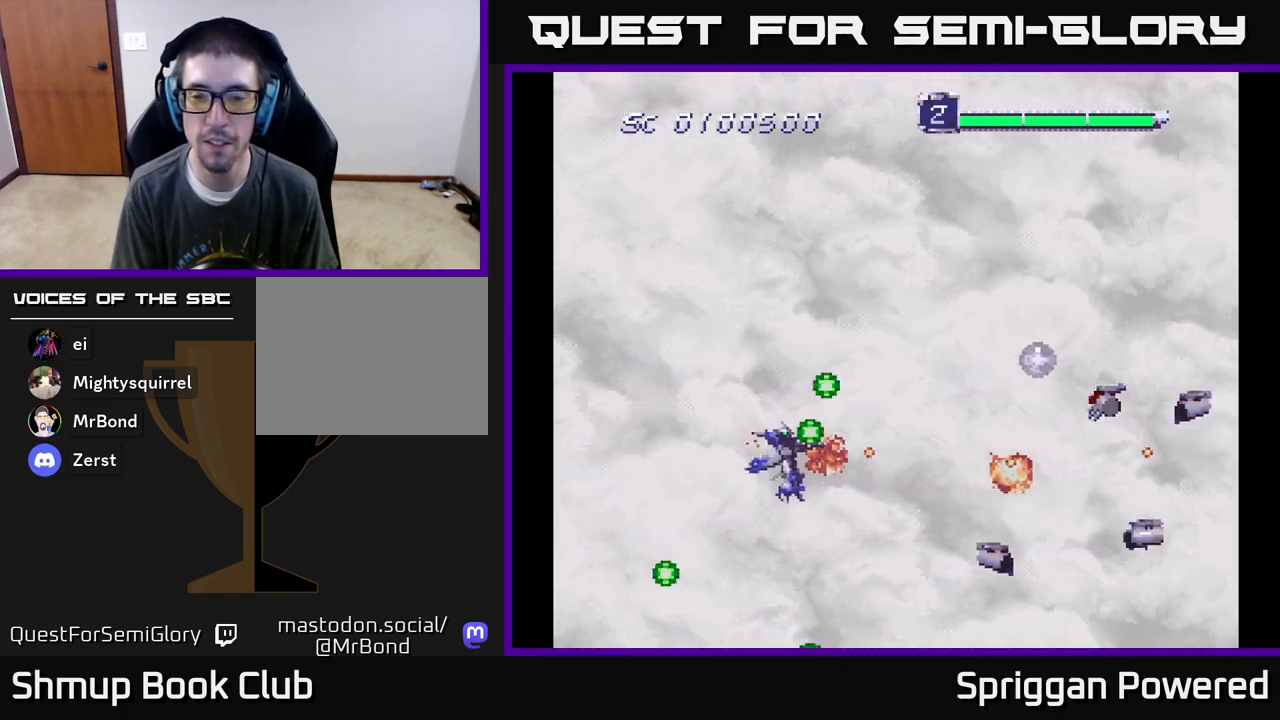
{"buttons": ["A", "DPAD_UP"], "events": [[100, "DPAD_RIGHT", "down"], [117, "A", "up"], [150, "DPAD_UP", "up"], [183, "DPAD_DOWN", "down"], [200, "A", "down"], [283, "DPAD_RIGHT", "up"], [317, "A", "up"], [400, "A", "down"], [417, "DPAD_RIGHT", "down"], [450, "DPAD_DOWN", "up"], [450, "DPAD_RIGHT", "up"], [467, "DPAD_UP", "down"]]}
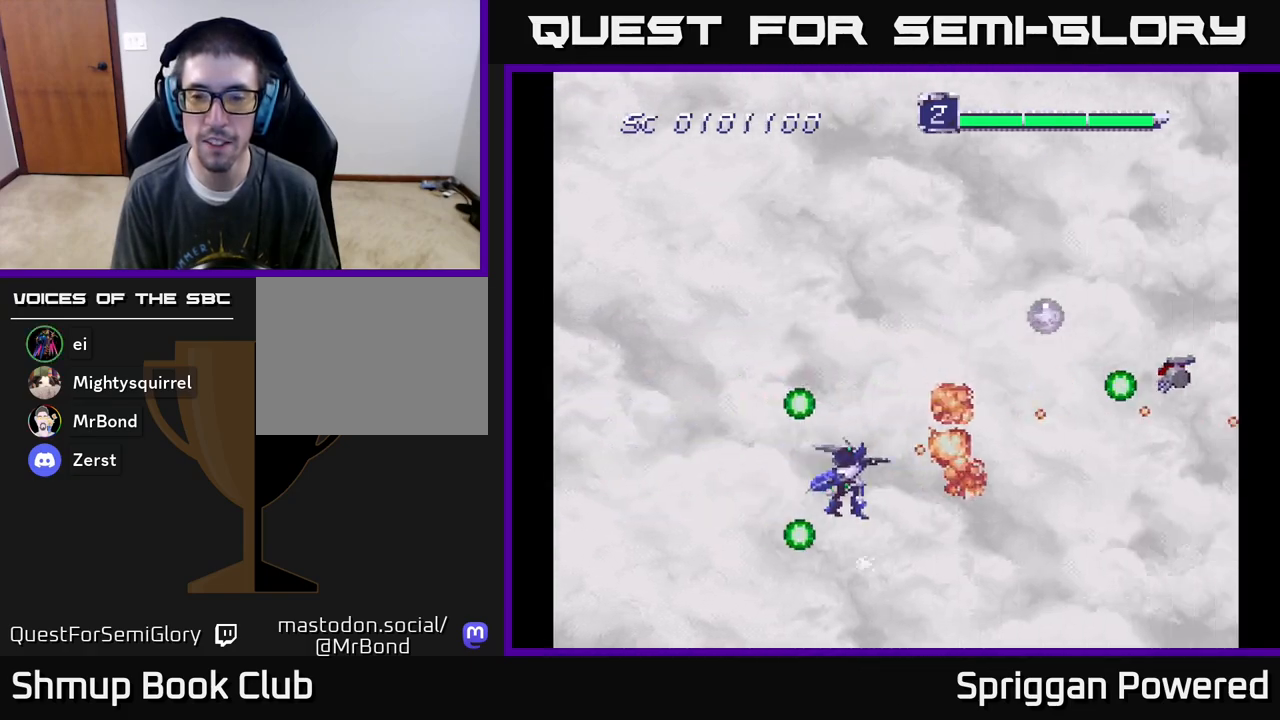
{"buttons": ["DPAD_RIGHT"], "events": [[17, "A", "up"], [83, "A", "down"], [167, "DPAD_RIGHT", "down"], [217, "A", "up"], [300, "A", "down"], [383, "DPAD_UP", "up"], [433, "A", "up"]]}
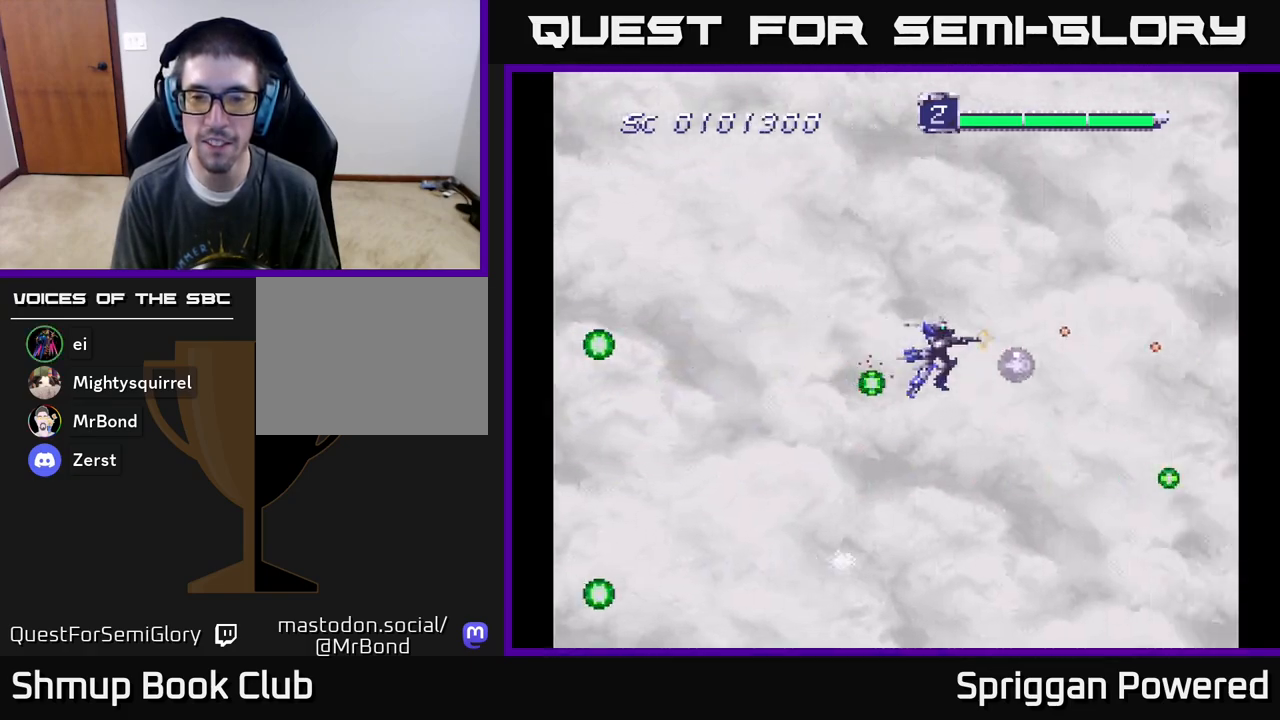
{"buttons": ["A", "DPAD_LEFT"], "events": [[17, "A", "down"], [83, "DPAD_DOWN", "down"], [133, "A", "up"], [150, "DPAD_RIGHT", "up"], [167, "DPAD_DOWN", "up"], [167, "DPAD_LEFT", "down"], [217, "A", "down"], [350, "A", "up"], [433, "A", "down"]]}
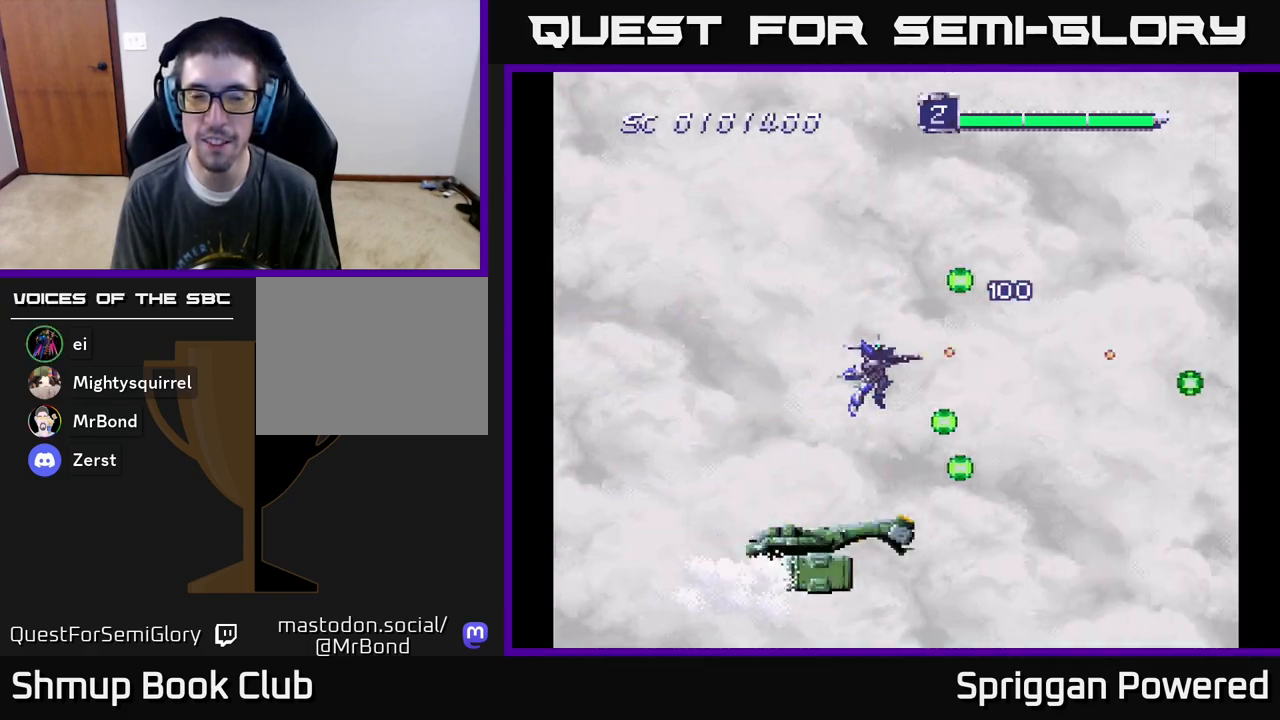
{"buttons": ["DPAD_RIGHT"]}
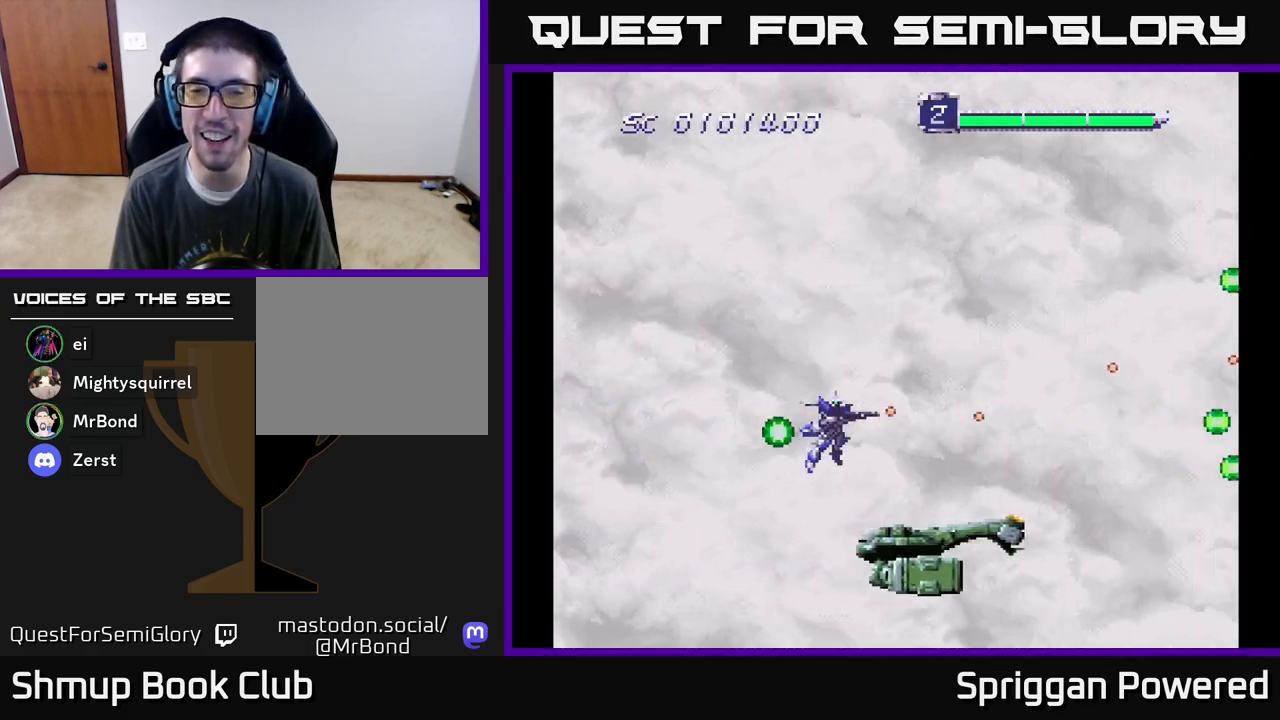
{"buttons": ["A", "DPAD_DOWN", "DPAD_LEFT"]}
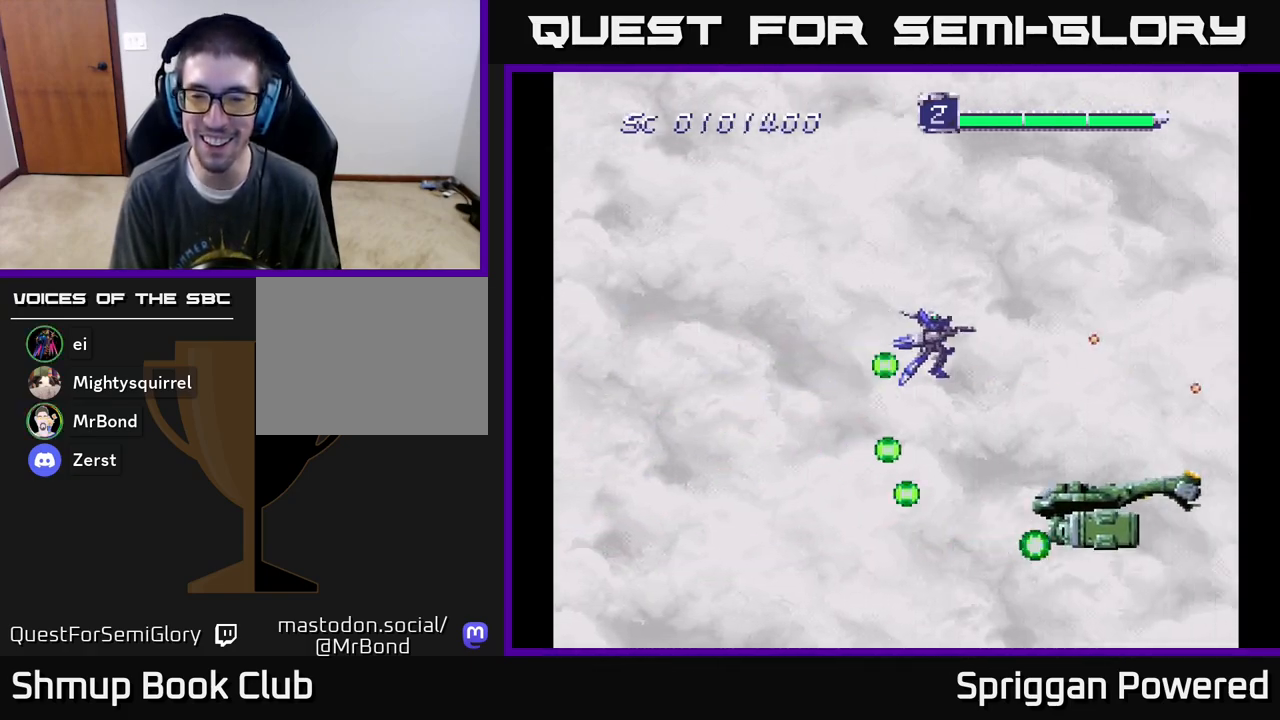
{"buttons": ["A", "DPAD_DOWN", "DPAD_LEFT"]}
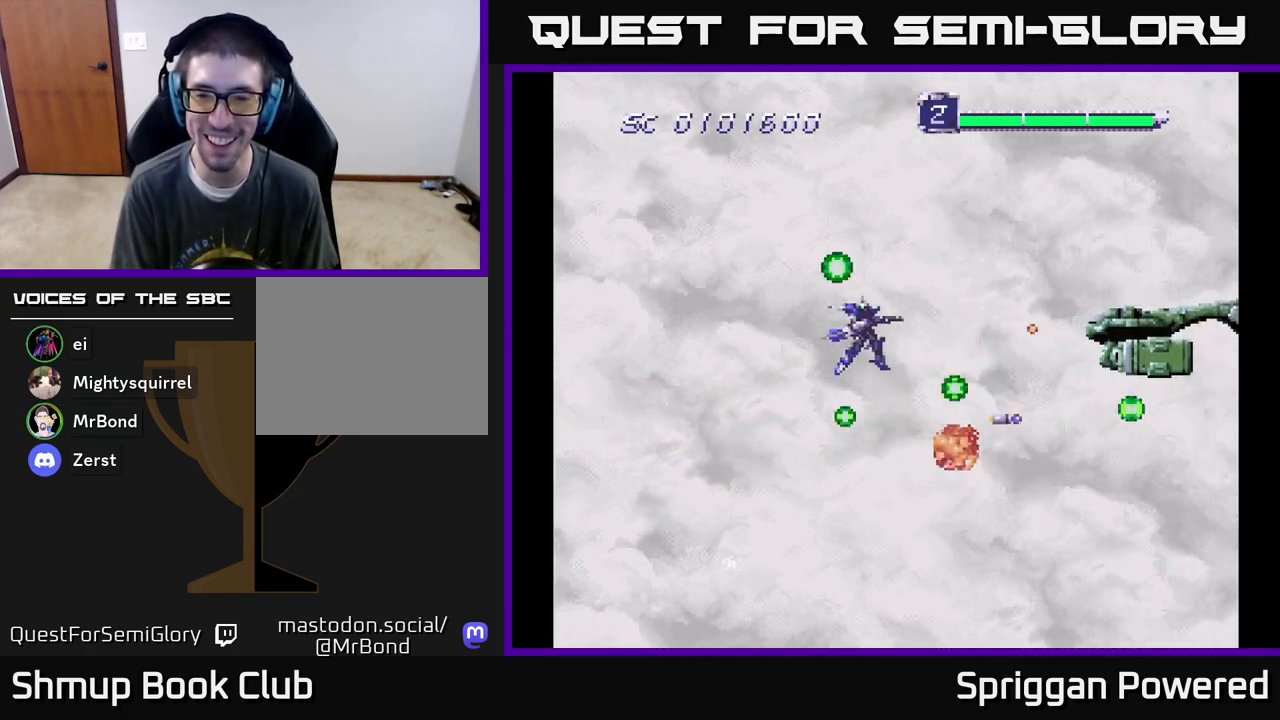
{"buttons": ["DPAD_UP"], "events": [[67, "A", "up"], [83, "DPAD_DOWN", "up"], [133, "A", "down"], [167, "DPAD_UP", "down"], [217, "DPAD_LEFT", "up"], [250, "A", "up"], [317, "A", "down"], [350, "DPAD_LEFT", "down"], [450, "A", "up"], [467, "DPAD_LEFT", "up"]]}
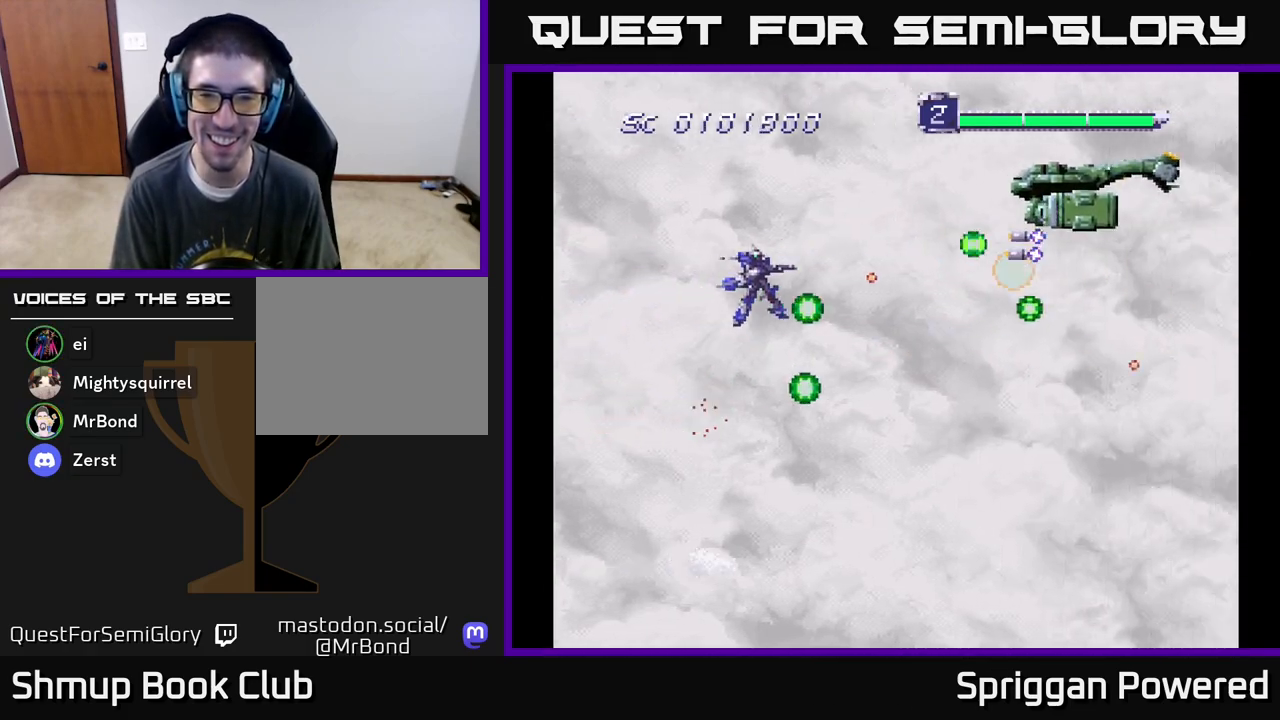
{"buttons": ["A", "DPAD_DOWN"], "events": [[17, "A", "down"], [83, "DPAD_LEFT", "down"], [133, "A", "up"], [133, "DPAD_UP", "up"], [150, "DPAD_DOWN", "down"], [200, "A", "down"], [333, "A", "up"], [383, "A", "down"], [450, "DPAD_LEFT", "up"]]}
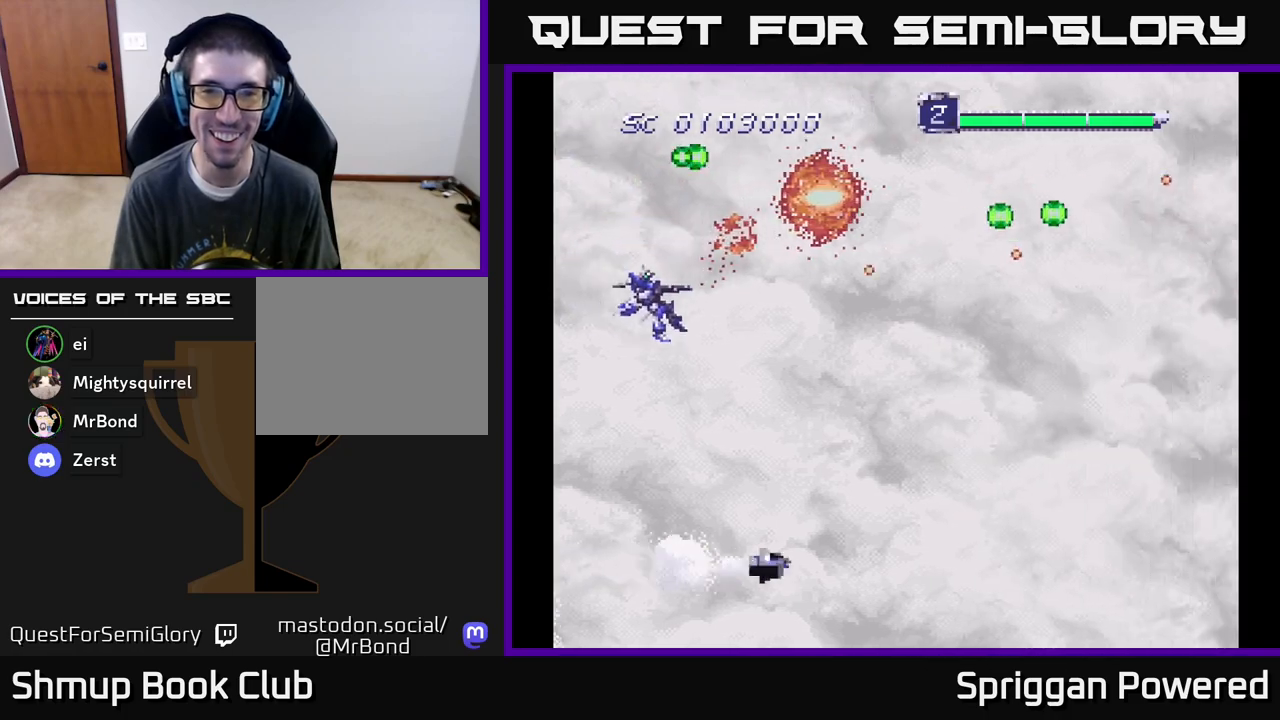
{"buttons": ["A", "DPAD_DOWN", "DPAD_RIGHT"], "events": [[17, "A", "up"], [67, "DPAD_RIGHT", "down"], [83, "A", "down"], [133, "DPAD_DOWN", "up"], [217, "A", "up"], [267, "A", "down"], [400, "A", "up"], [467, "A", "down"], [483, "DPAD_DOWN", "down"]]}
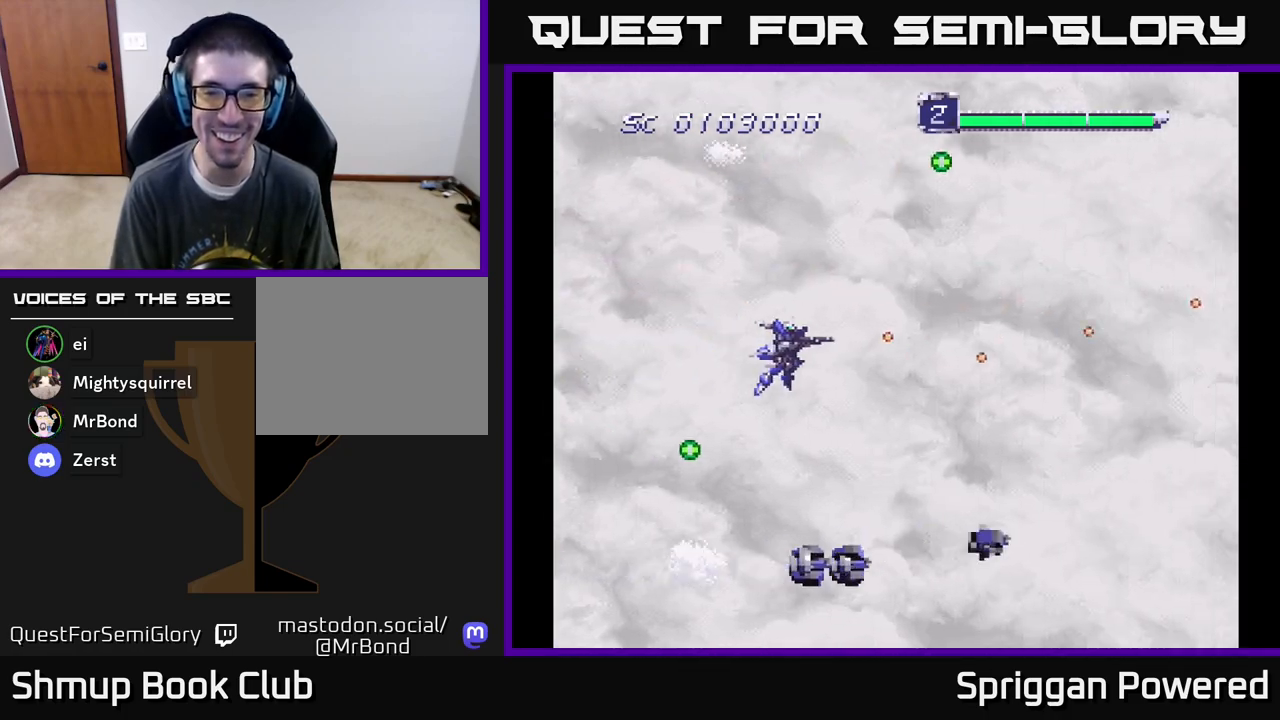
{"buttons": [], "events": [[100, "A", "up"], [150, "DPAD_DOWN", "up"], [167, "A", "down"], [300, "A", "up"], [300, "DPAD_DOWN", "down"], [367, "A", "down"], [450, "DPAD_DOWN", "up"], [467, "DPAD_RIGHT", "up"], [500, "A", "up"]]}